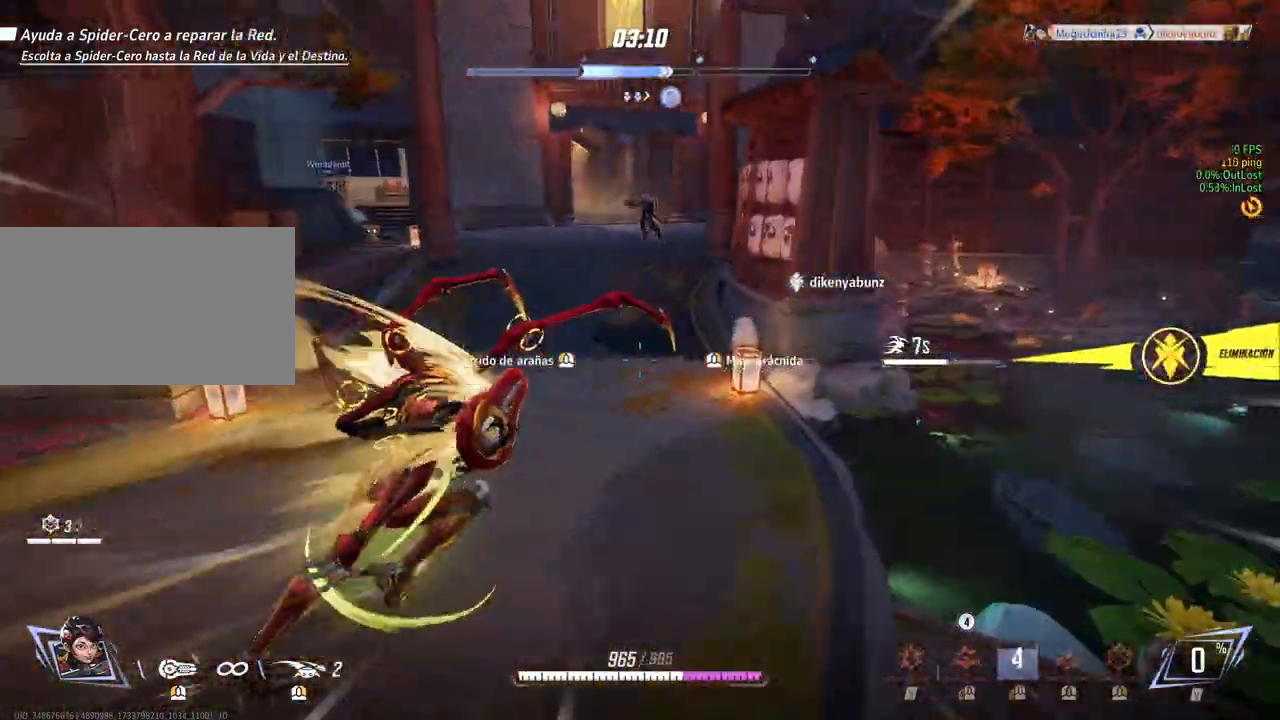
Gameplay with keyboard and mouse; each line is a JSON object with the keys and mouse buttons held at the frame after it. "events" lists presses ("down") and releases ("up") of "1", "2", "3", "4", "5", "a", "alt", "b", "c", "ctrl", "d", "e", "f", "g", "q", "r", "s", "shift", "space", "t", "tab", "v", "w", "x", "z", "mouse_left", "mouse_wheel", "mouse_right", "mouse_mb4" and "mouse_mb5" between this image and that frame as [ms after this image, input, new state], when the widget could be followed in between. "mouse_left", "mouse_wheel", "mouse_right", "mouse_mb4", "mouse_mb5" = the "left", "wheel", "right", "mb4", "mb5" buttons of the "mouse" list. No other keys are recorded. "wheel" means that the mouse wheel is clicked or scrolled. Mouse movement is not recorded.
{"keys": [], "mouse": [], "events": [[317, "v", "down"], [400, "v", "up"]]}
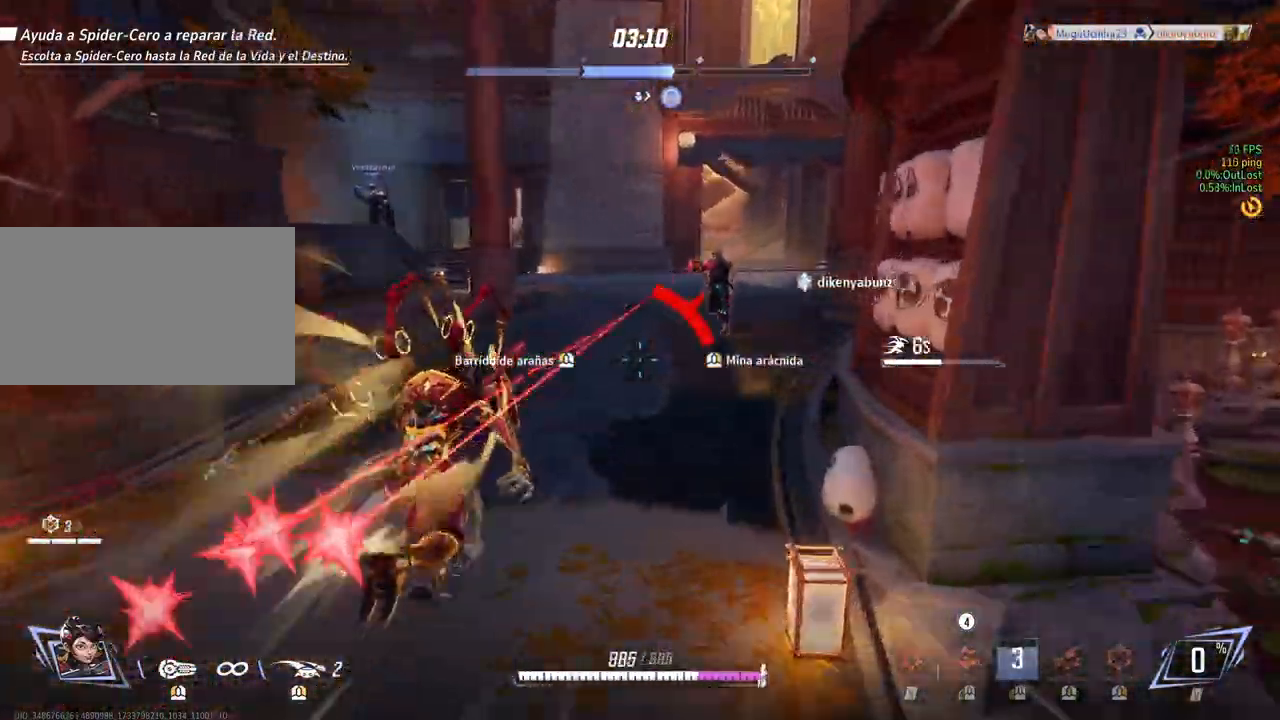
{"keys": [], "mouse": [], "events": []}
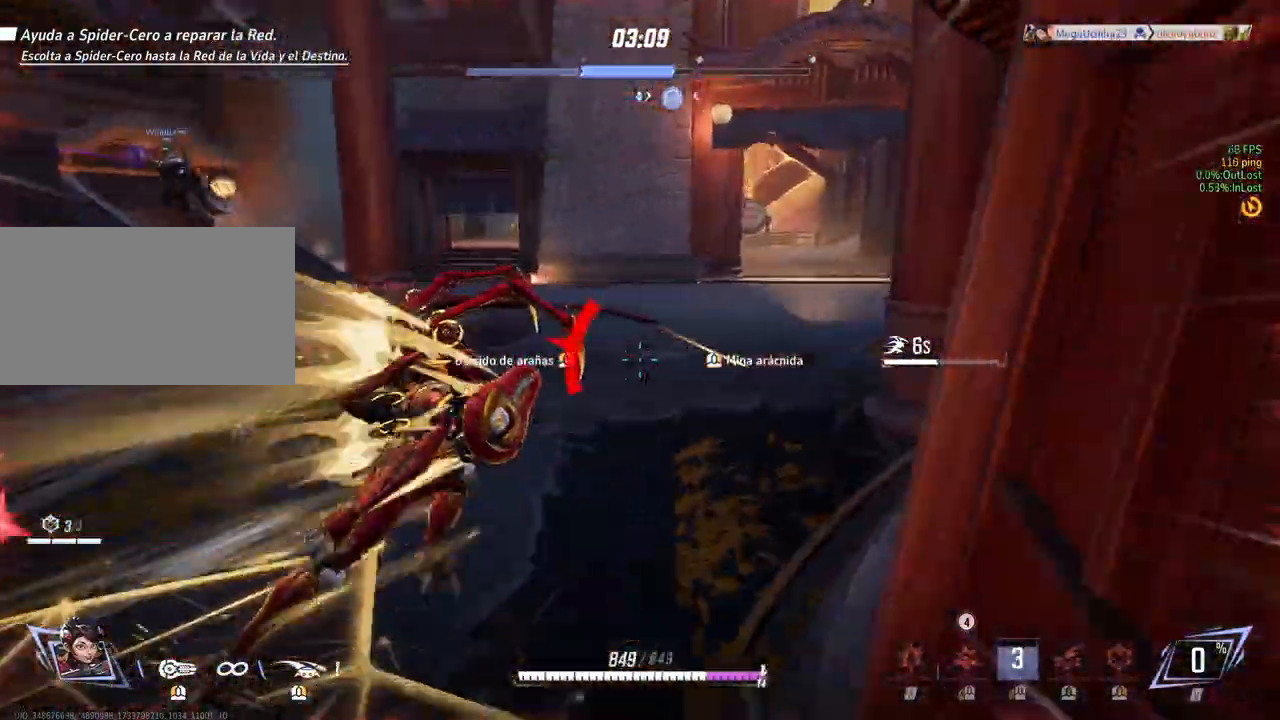
{"keys": [], "mouse": [], "events": []}
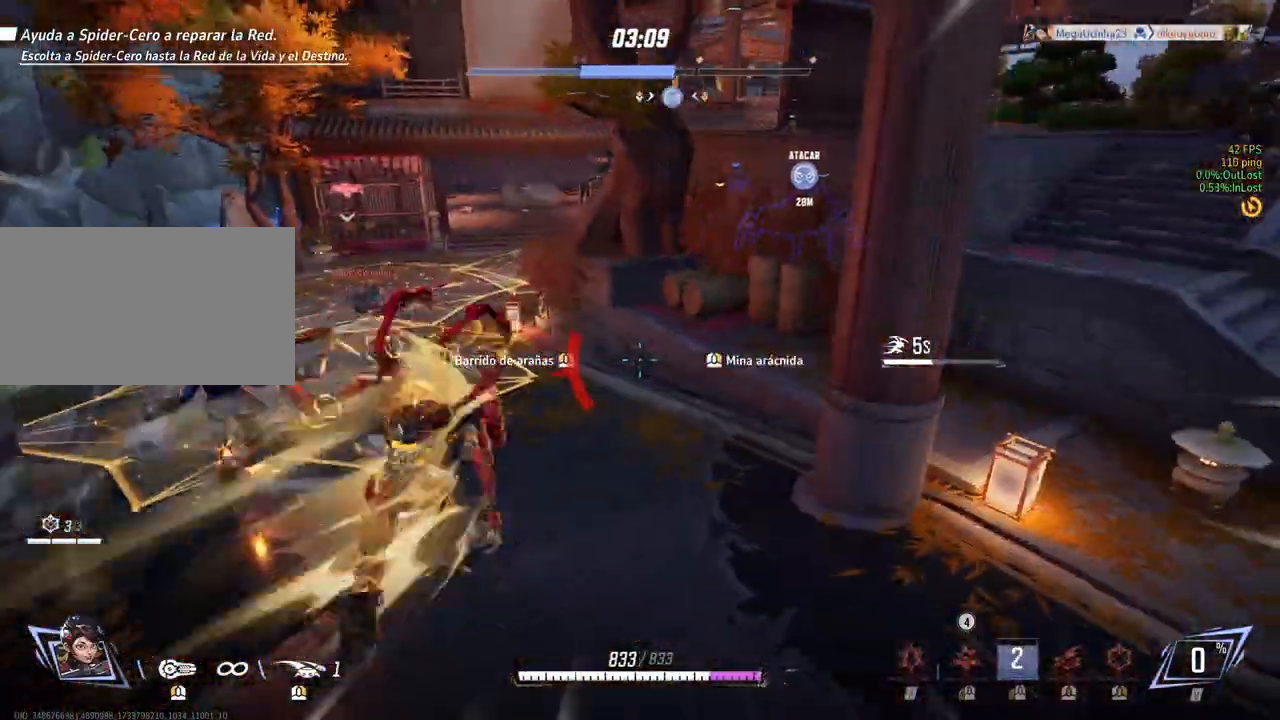
{"keys": [], "mouse": [], "events": []}
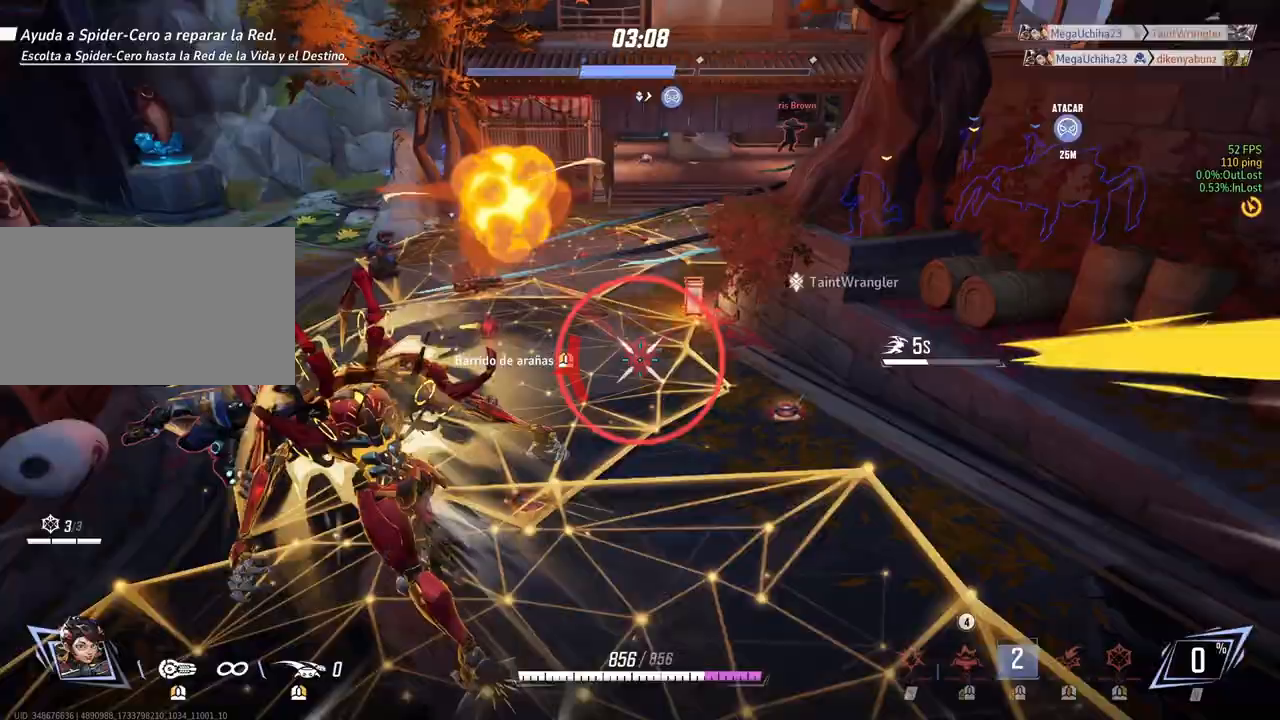
{"keys": [], "mouse": [], "events": []}
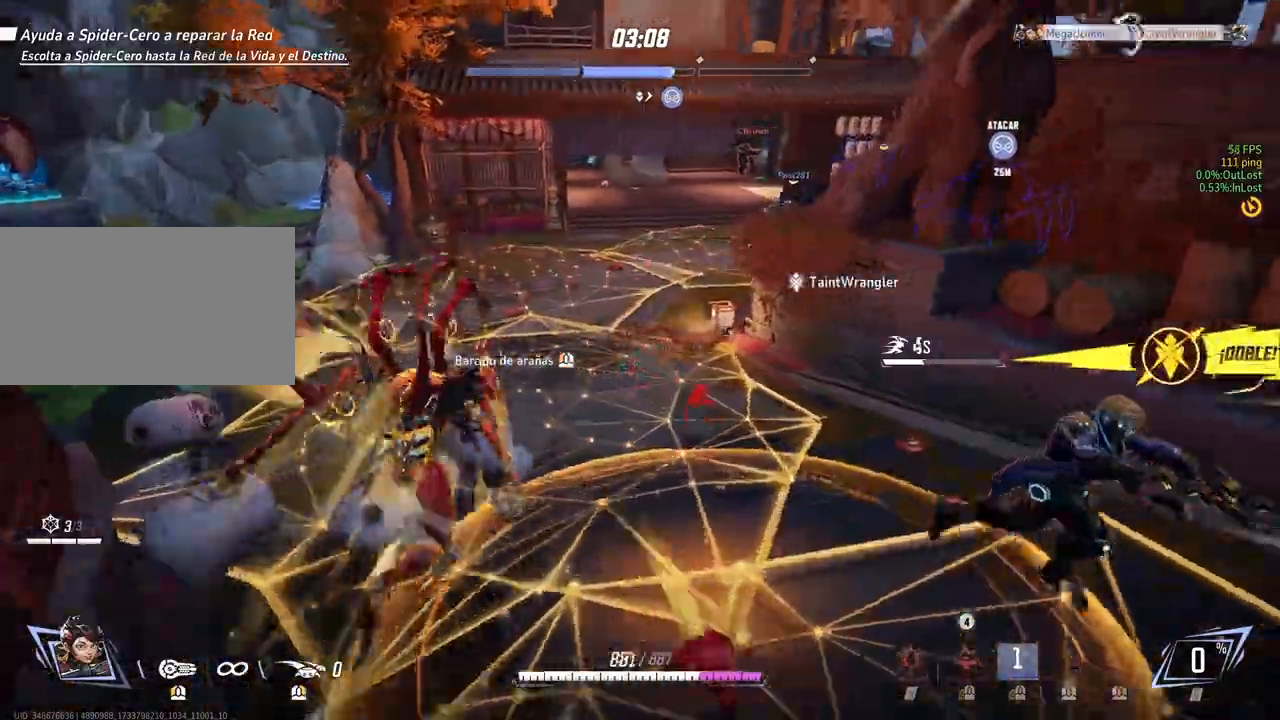
{"keys": [], "mouse": [], "events": []}
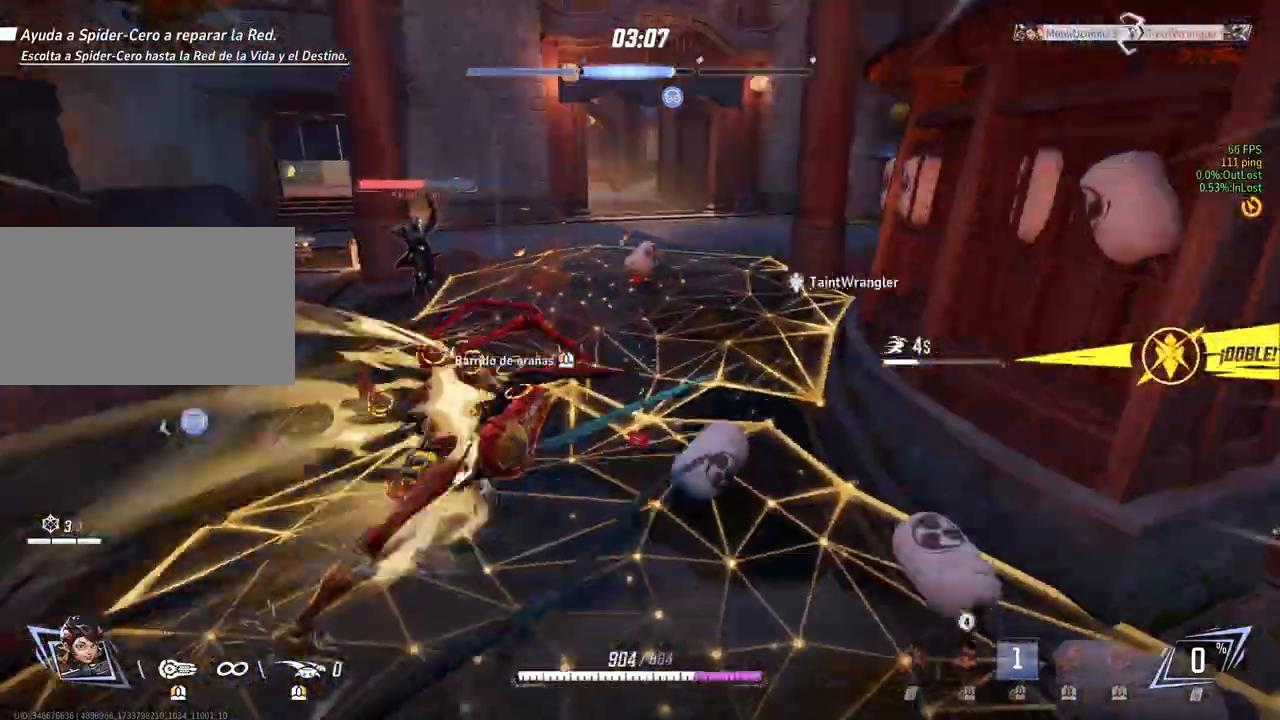
{"keys": [], "mouse": [], "events": []}
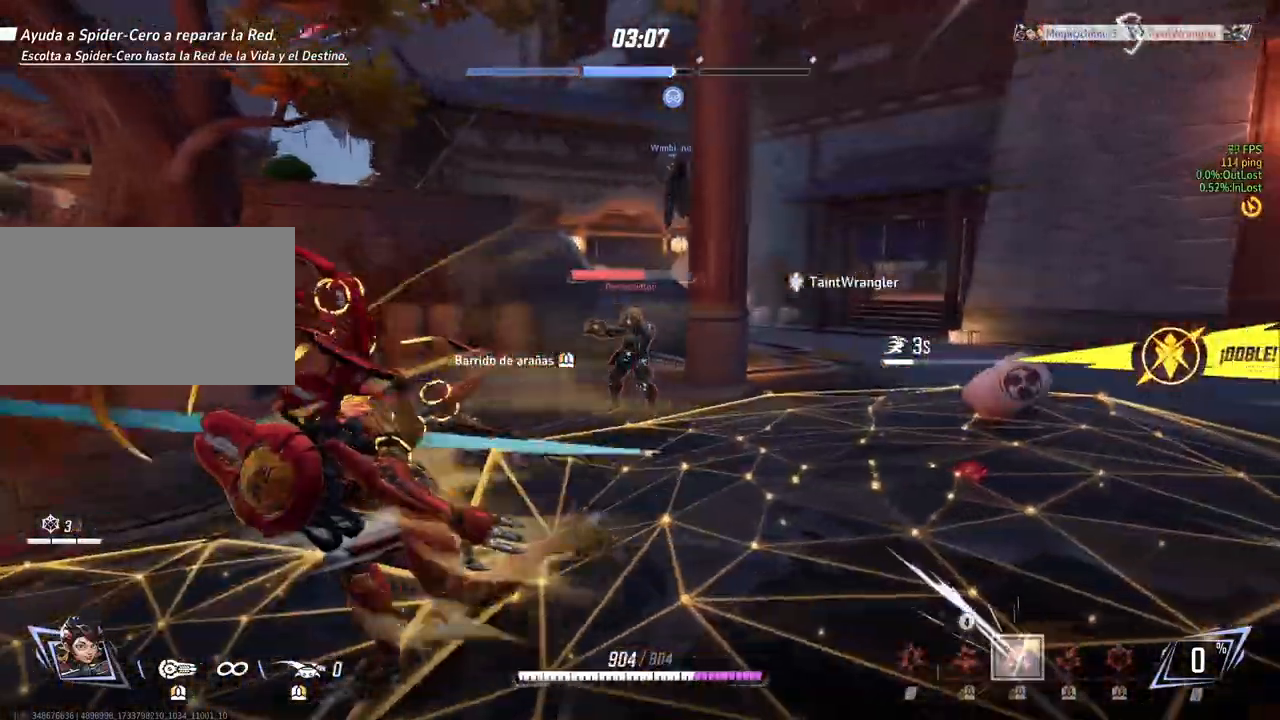
{"keys": [], "mouse": [], "events": [[267, "v", "down"], [383, "v", "up"]]}
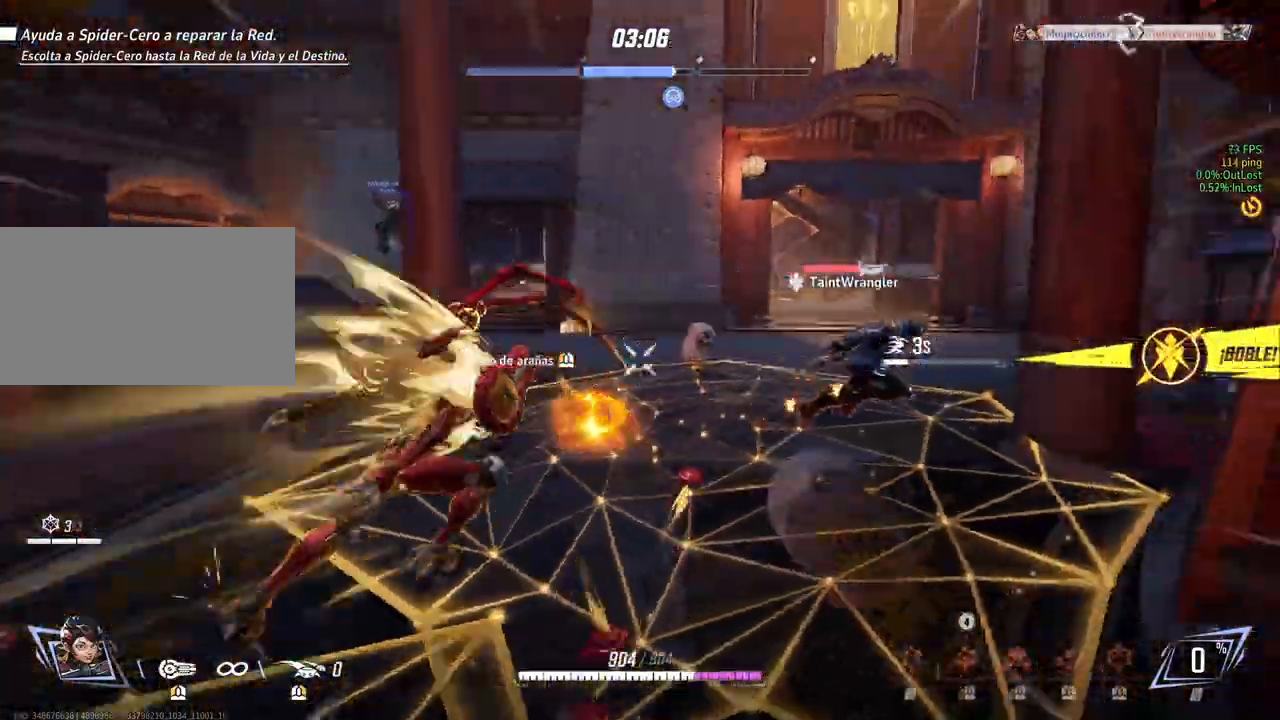
{"keys": [], "mouse": [], "events": []}
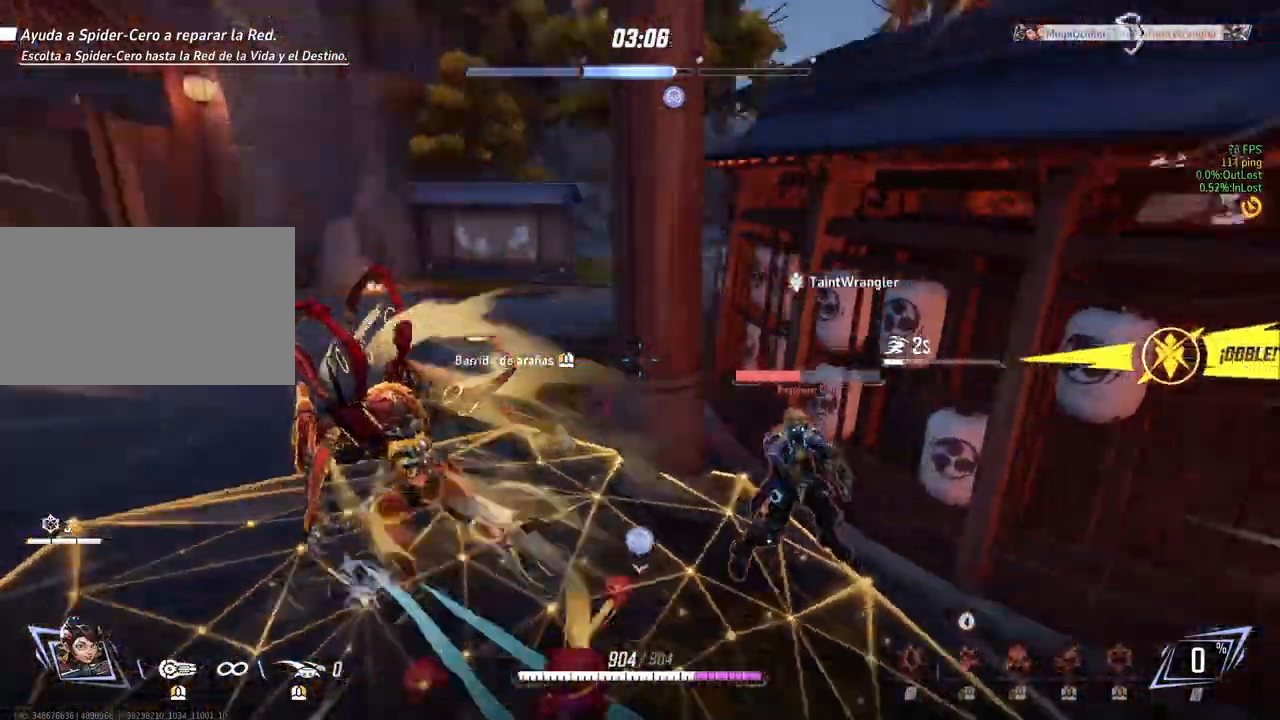
{"keys": [], "mouse": [], "events": []}
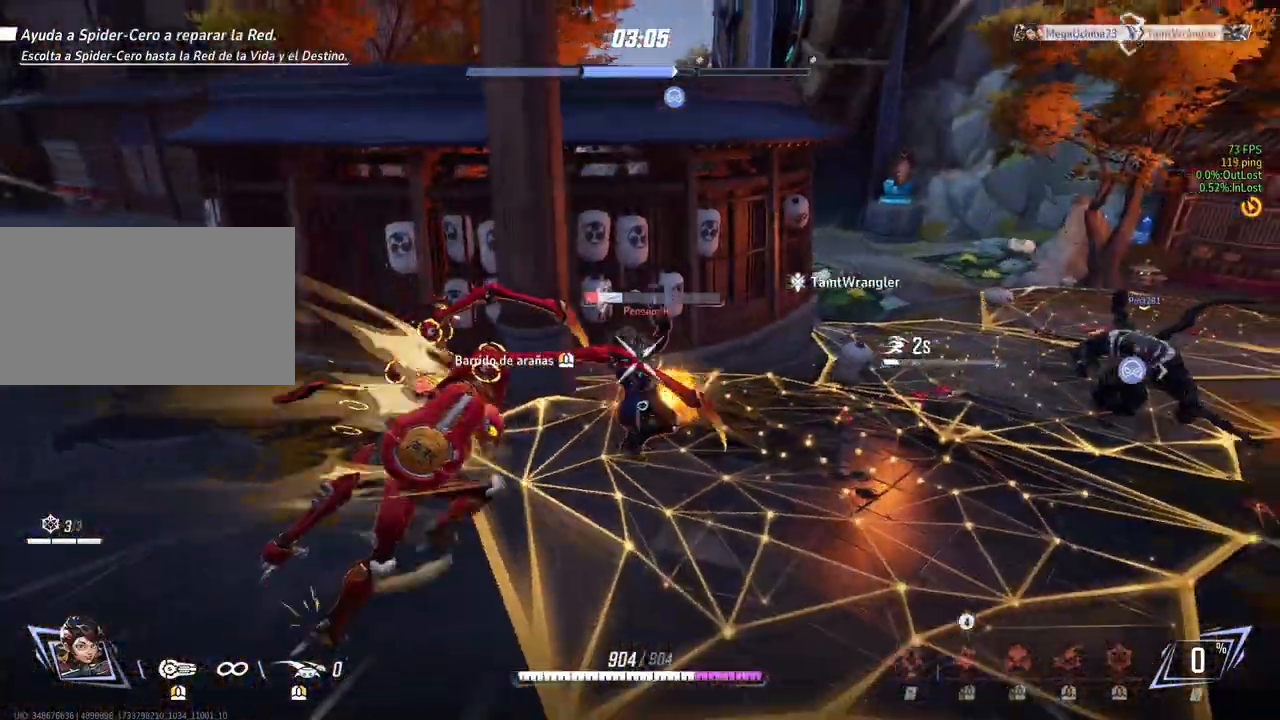
{"keys": [], "mouse": [], "events": []}
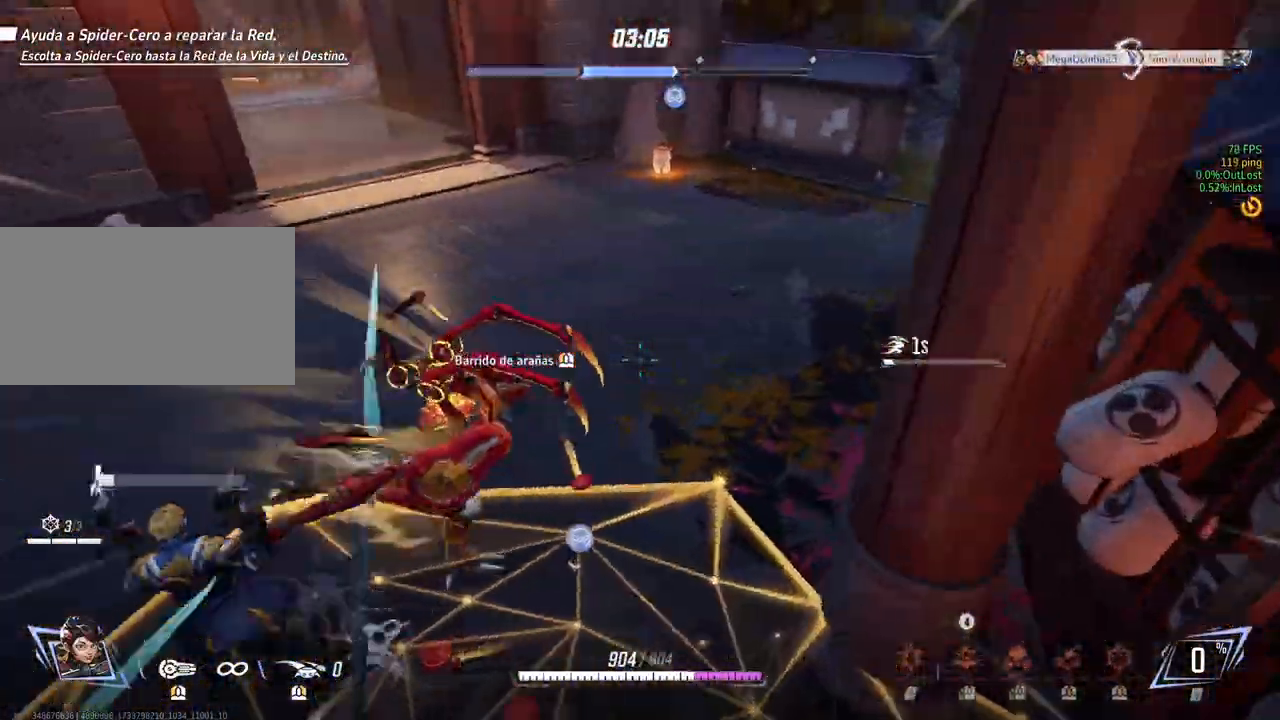
{"keys": [], "mouse": [], "events": []}
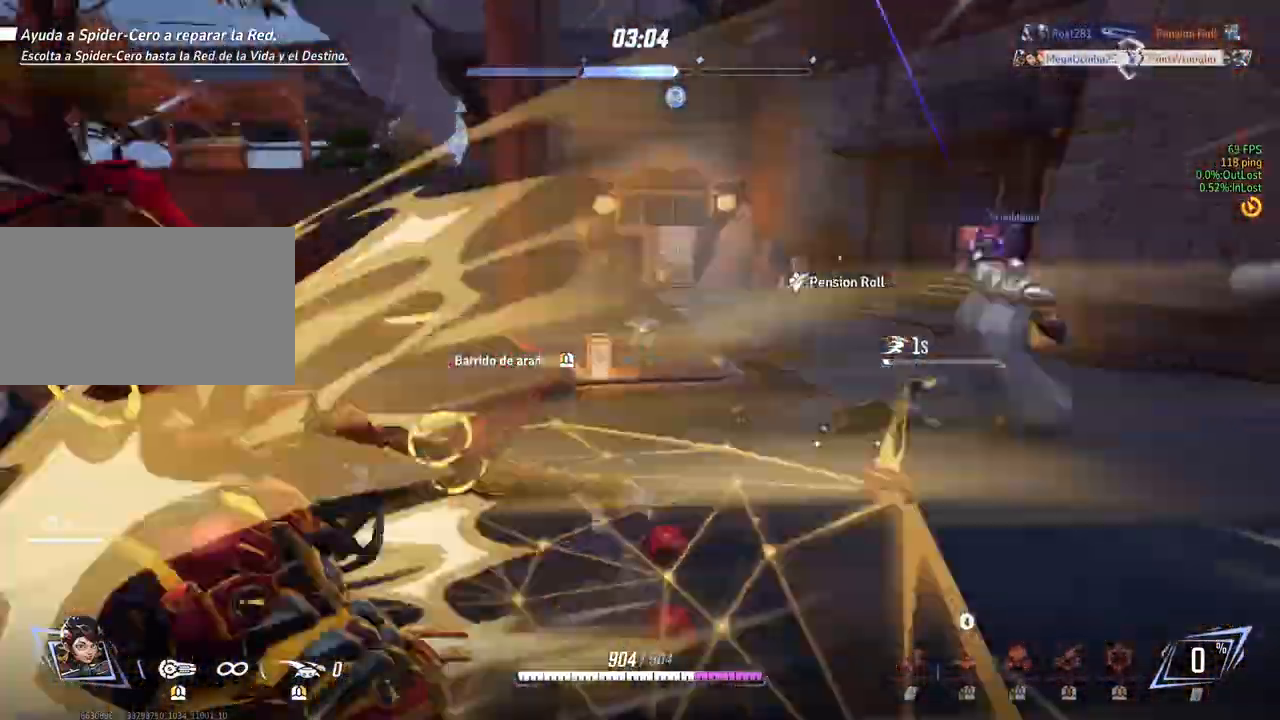
{"keys": [], "mouse": [], "events": []}
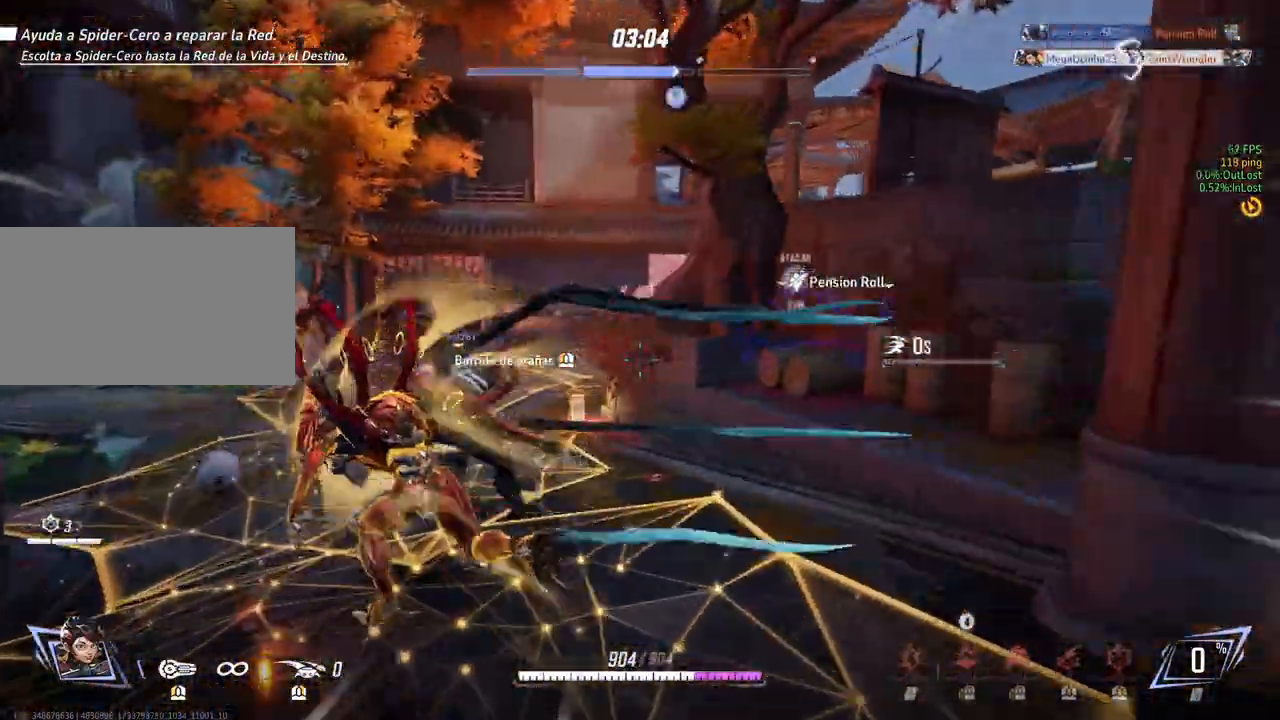
{"keys": [], "mouse": [], "events": []}
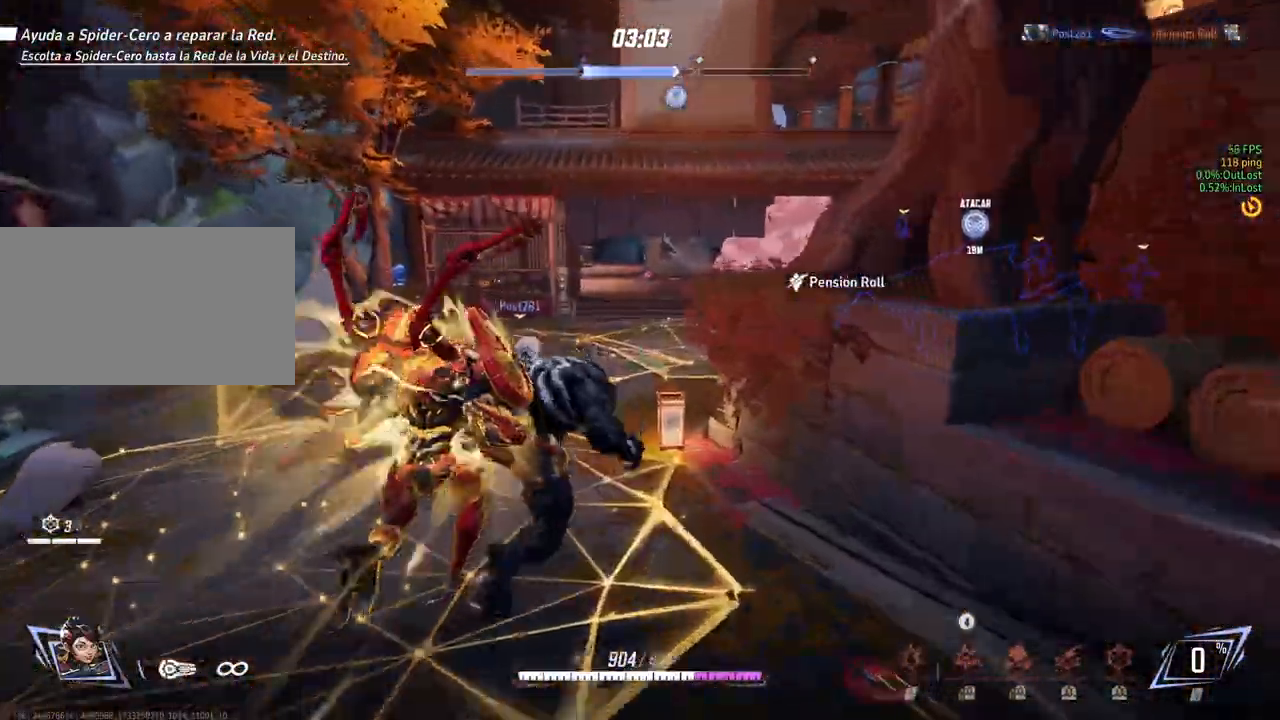
{"keys": [], "mouse": [], "events": []}
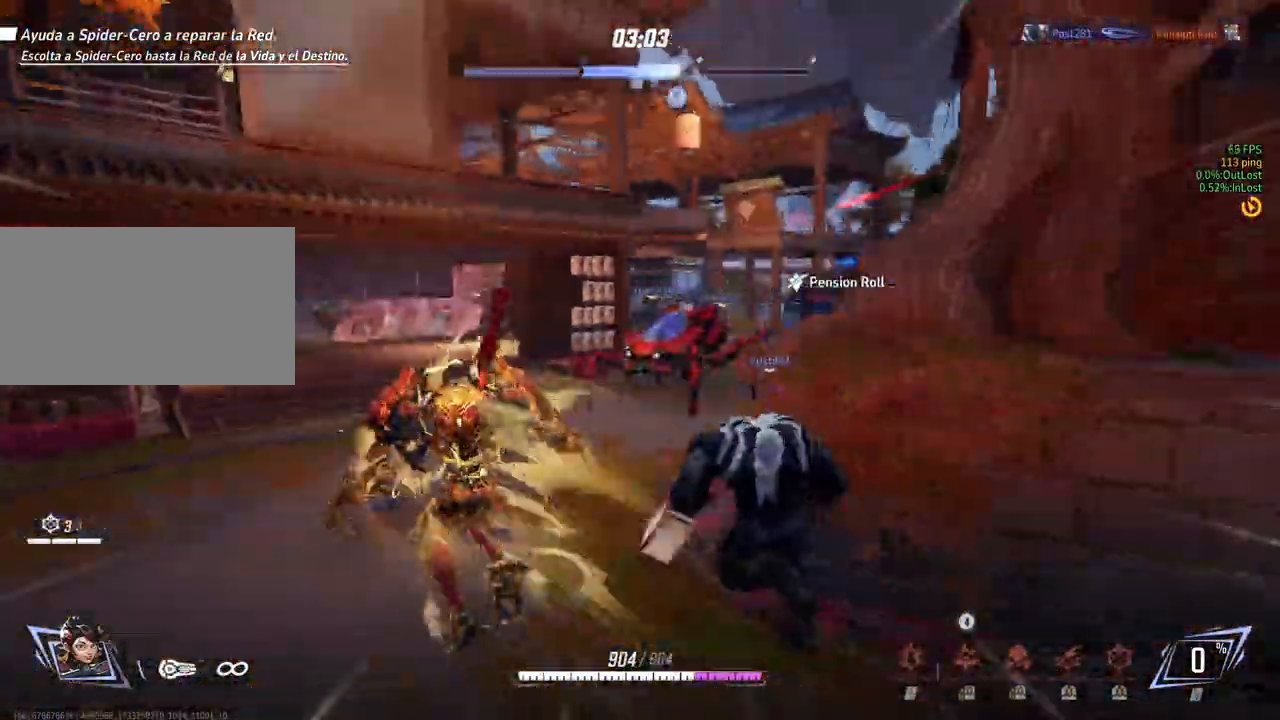
{"keys": [], "mouse": [], "events": []}